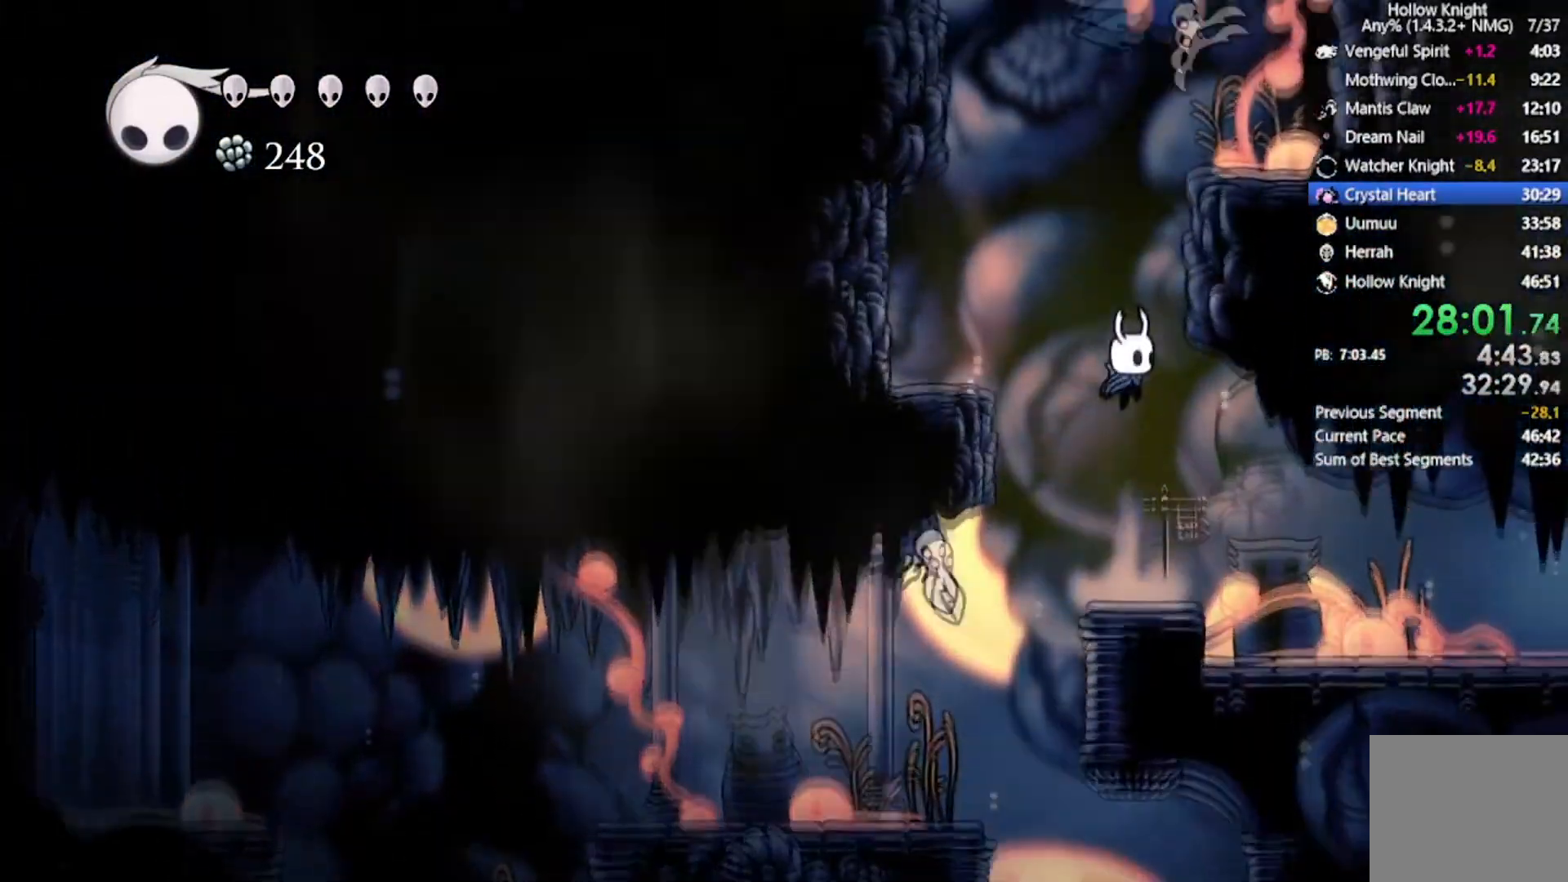
Gameplay with a controller (Xbox layout); each line is a JSON object with the inputs held at the frame after it. "events" lists button and stick changes between this image and that frame as [ms after this image, input, new state], when the widget could be followed in between. Not read: right_stick.
{"buttons": ["A", "DPAD_DOWN", "DPAD_LEFT"], "left_stick": "center", "events": [[67, "DPAD_DOWN", "down"], [134, "R2", "down"], [201, "DPAD_UP", "down"], [301, "A", "up"], [334, "A", "down"], [334, "R2", "up"], [367, "DPAD_LEFT", "down"], [367, "DPAD_UP", "up"], [401, "DPAD_RIGHT", "up"]]}
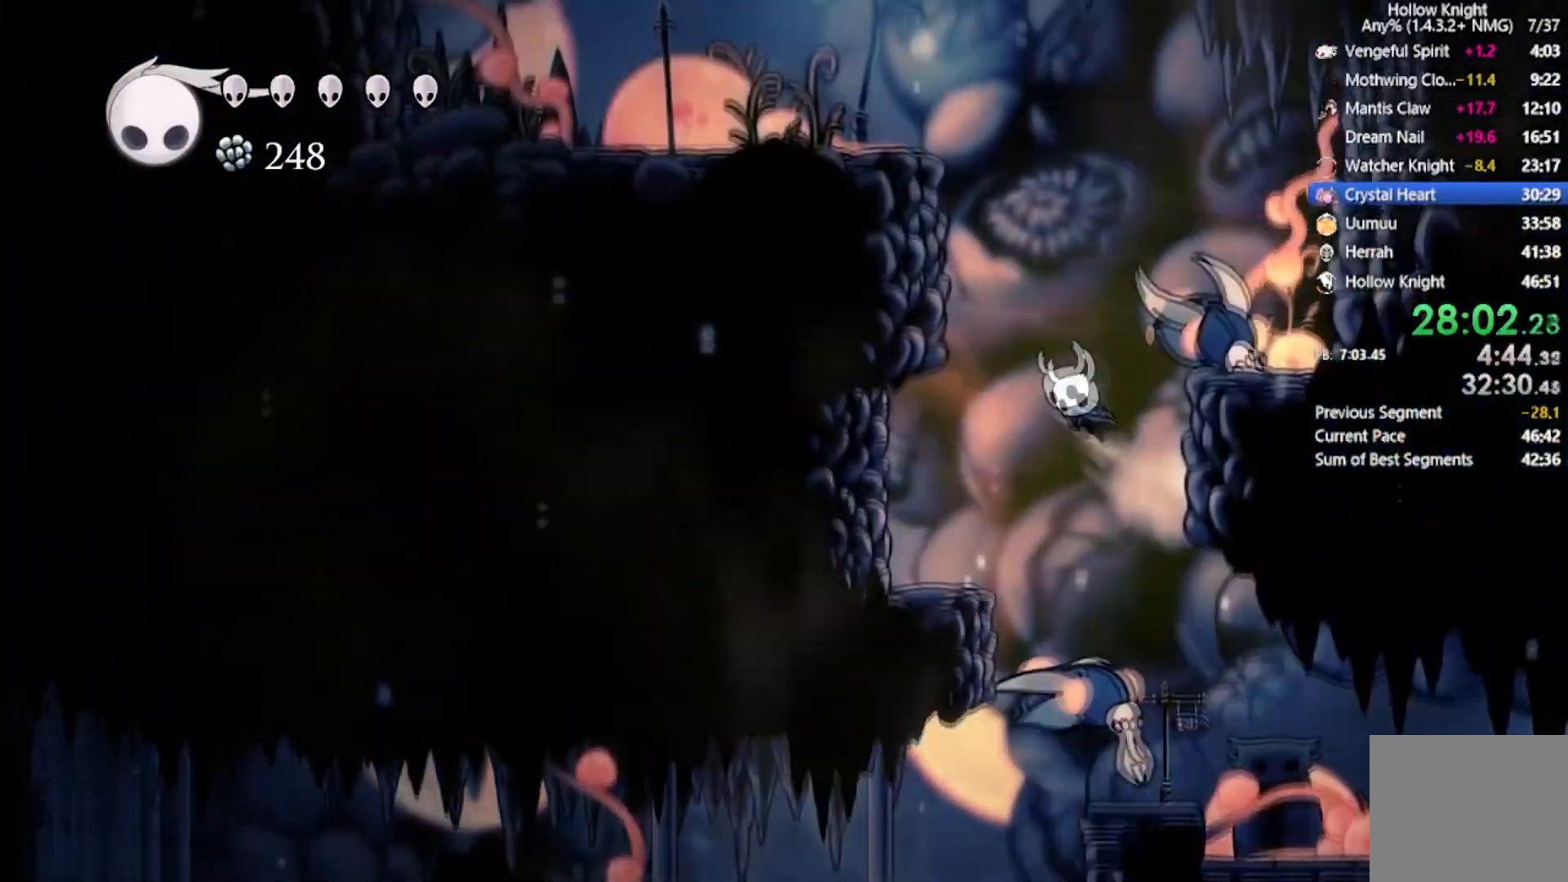
{"buttons": ["A", "DPAD_DOWN", "DPAD_LEFT"], "left_stick": "center", "events": [[334, "A", "up"], [400, "A", "down"]]}
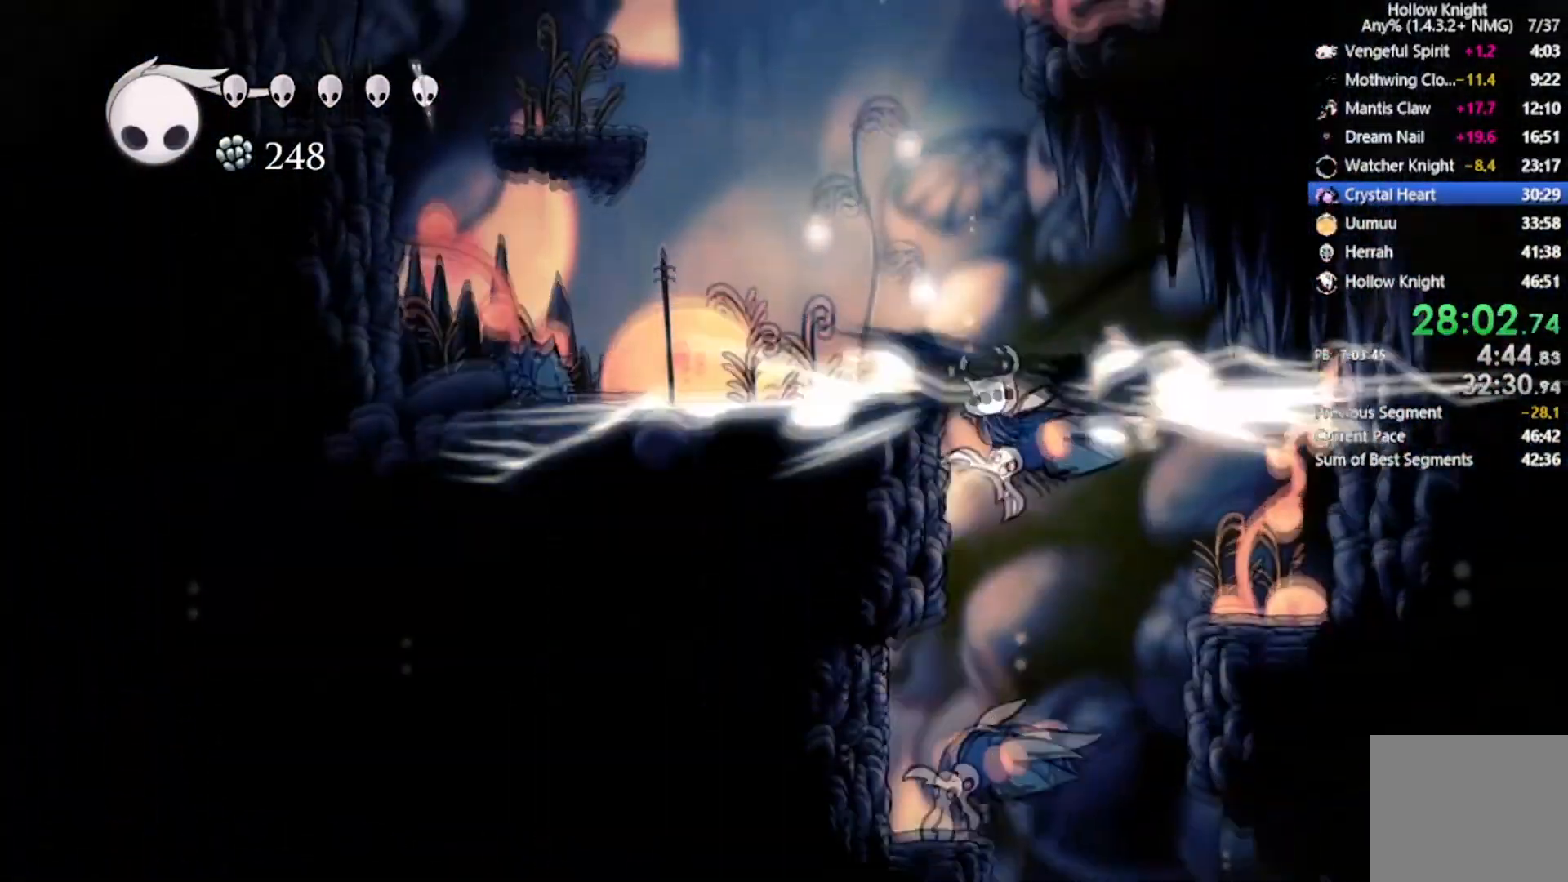
{"buttons": ["DPAD_DOWN", "DPAD_LEFT"], "left_stick": "center", "events": [[234, "A", "up"]]}
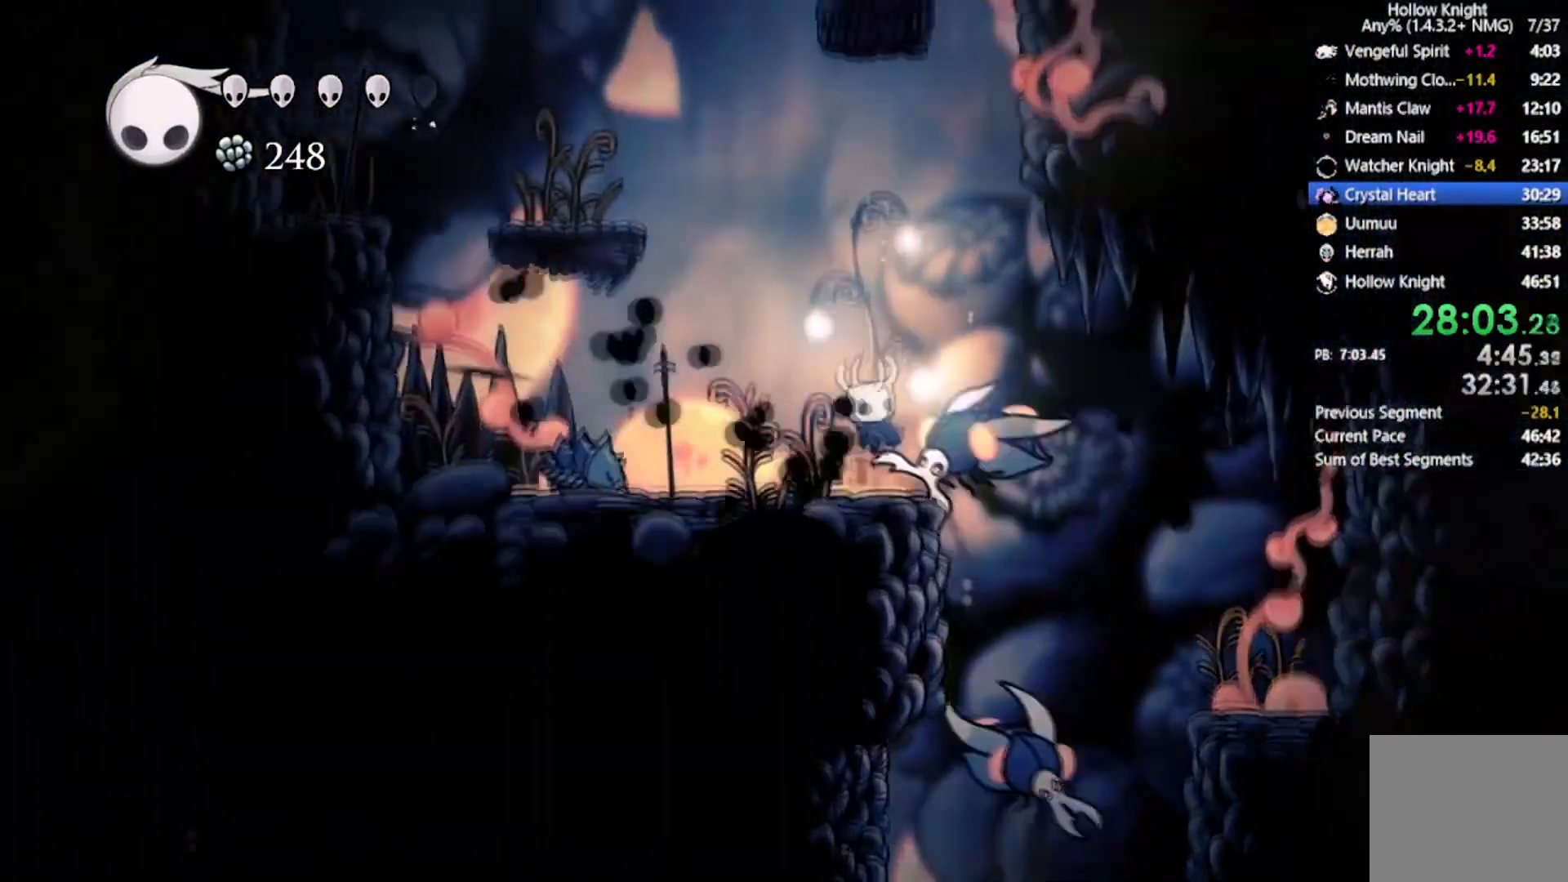
{"buttons": ["A", "DPAD_RIGHT"], "left_stick": "center", "events": [[167, "DPAD_DOWN", "up"], [167, "DPAD_LEFT", "up"], [233, "DPAD_RIGHT", "down"], [267, "A", "down"]]}